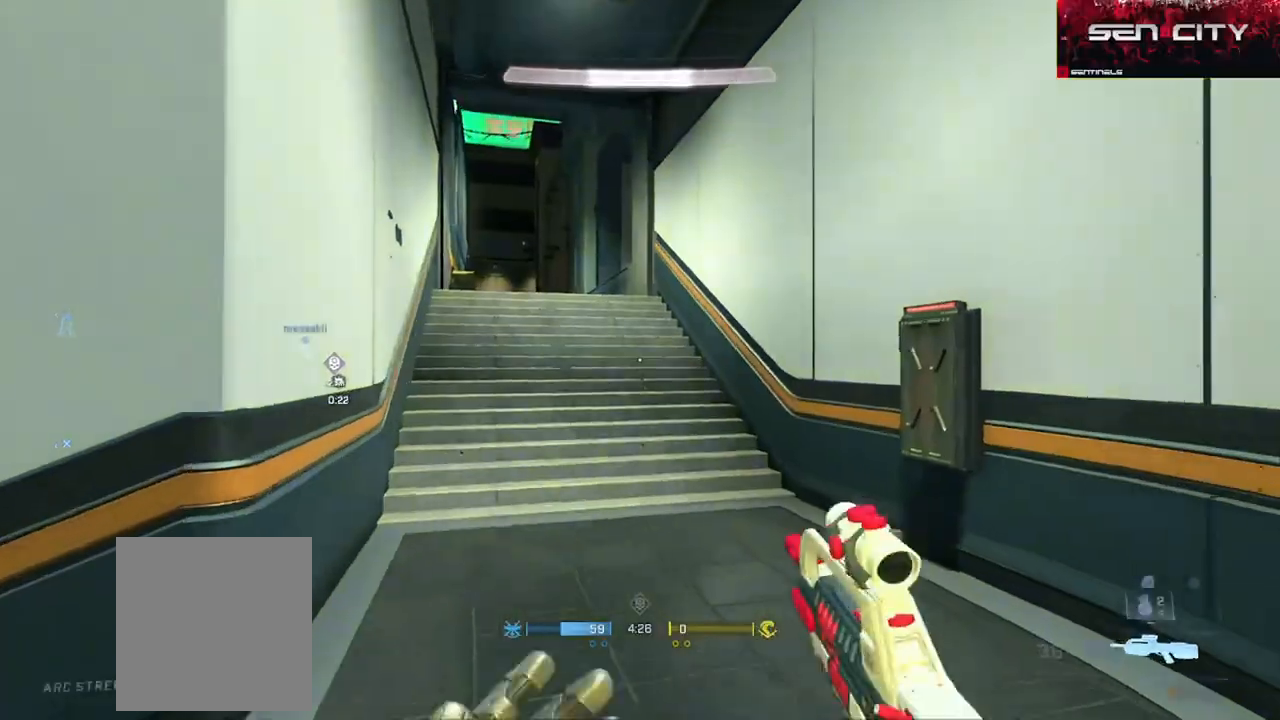
Gameplay with a controller (Xbox layout); each line is a JSON object with the inputs held at the frame after it. "events" lists button and stick changes between this image and that frame as [ms after this image, input, new state], when the widget could be followed in between.
{"buttons": [], "left_stick": "up-right", "right_stick": "right", "events": [[50, "A", "up"], [117, "right_stick", "left"], [134, "A", "down"], [217, "A", "up"], [250, "right_stick", "center"], [400, "Y", "down"], [400, "right_stick", "right"], [467, "Y", "up"], [467, "left_stick", "up-right"]]}
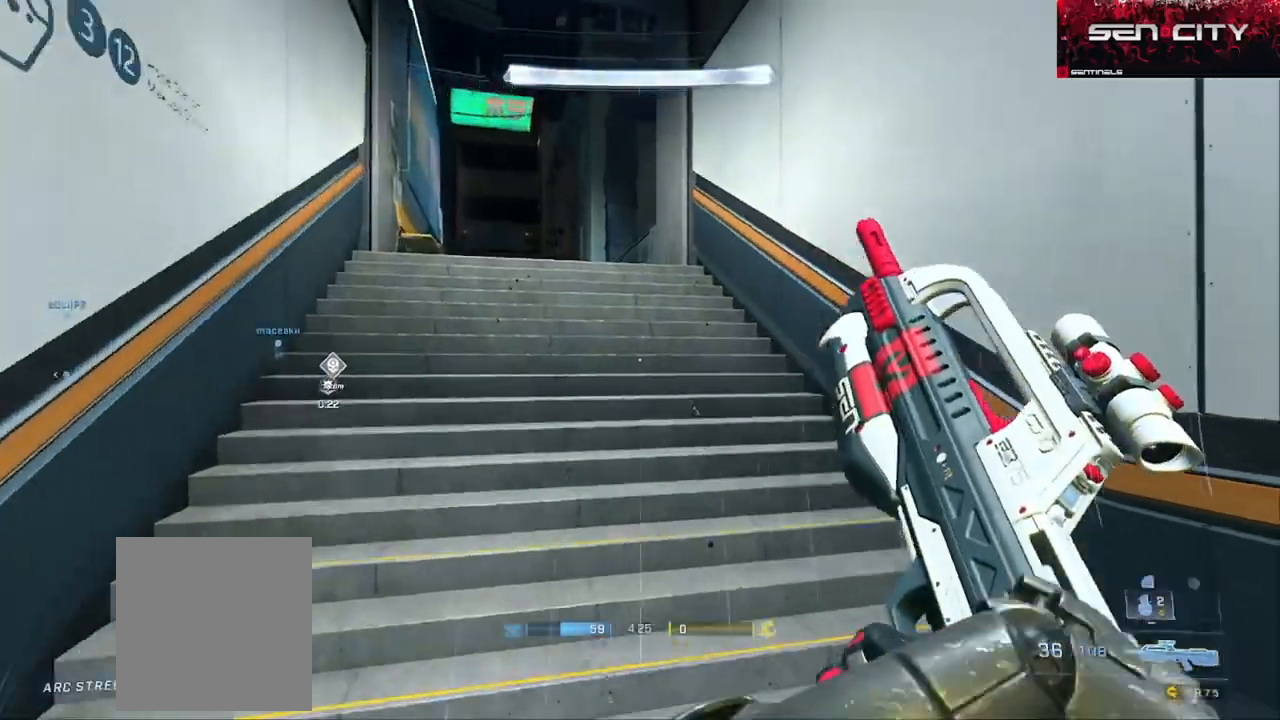
{"buttons": ["B"], "left_stick": "down-right", "right_stick": "left", "events": [[16, "left_stick", "right"], [83, "right_stick", "down-right"], [200, "right_stick", "right"], [250, "B", "down"], [367, "left_stick", "up-right"], [417, "right_stick", "left"], [483, "left_stick", "down-right"]]}
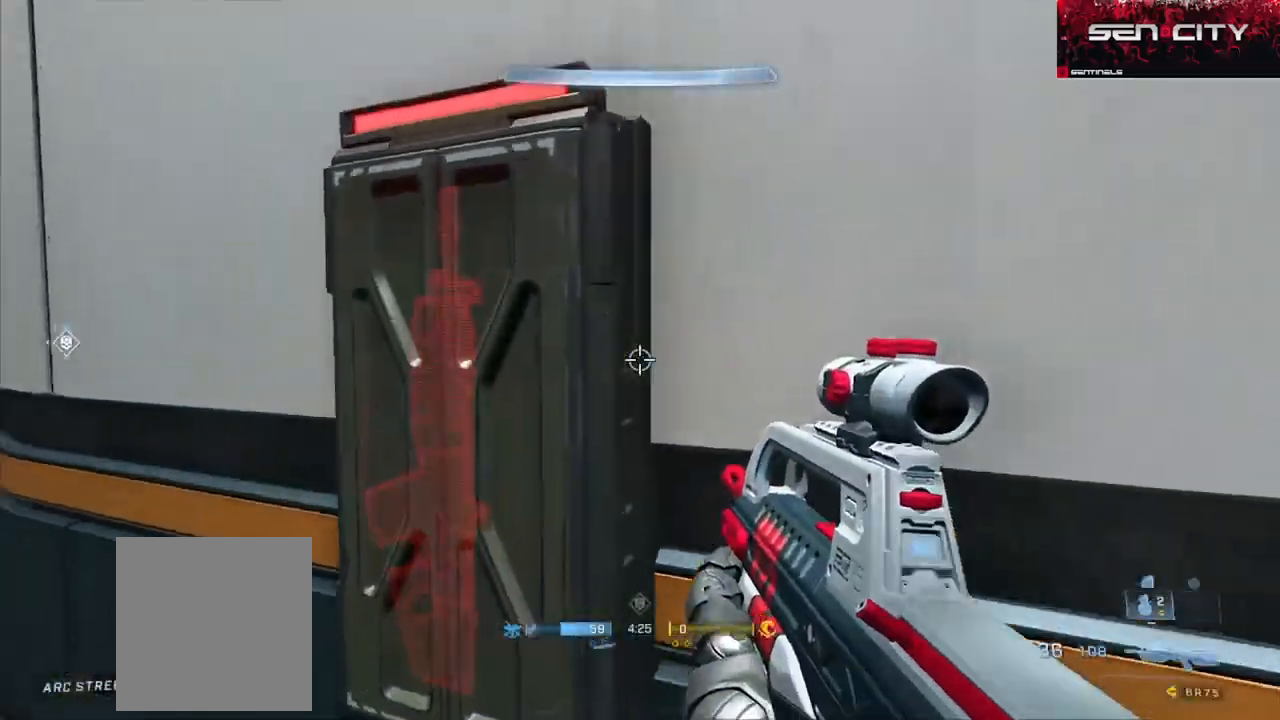
{"buttons": ["A"], "left_stick": "up-left", "right_stick": "left", "events": [[33, "left_stick", "down"], [100, "B", "up"], [217, "left_stick", "down-left"], [434, "left_stick", "up-left"], [451, "A", "down"]]}
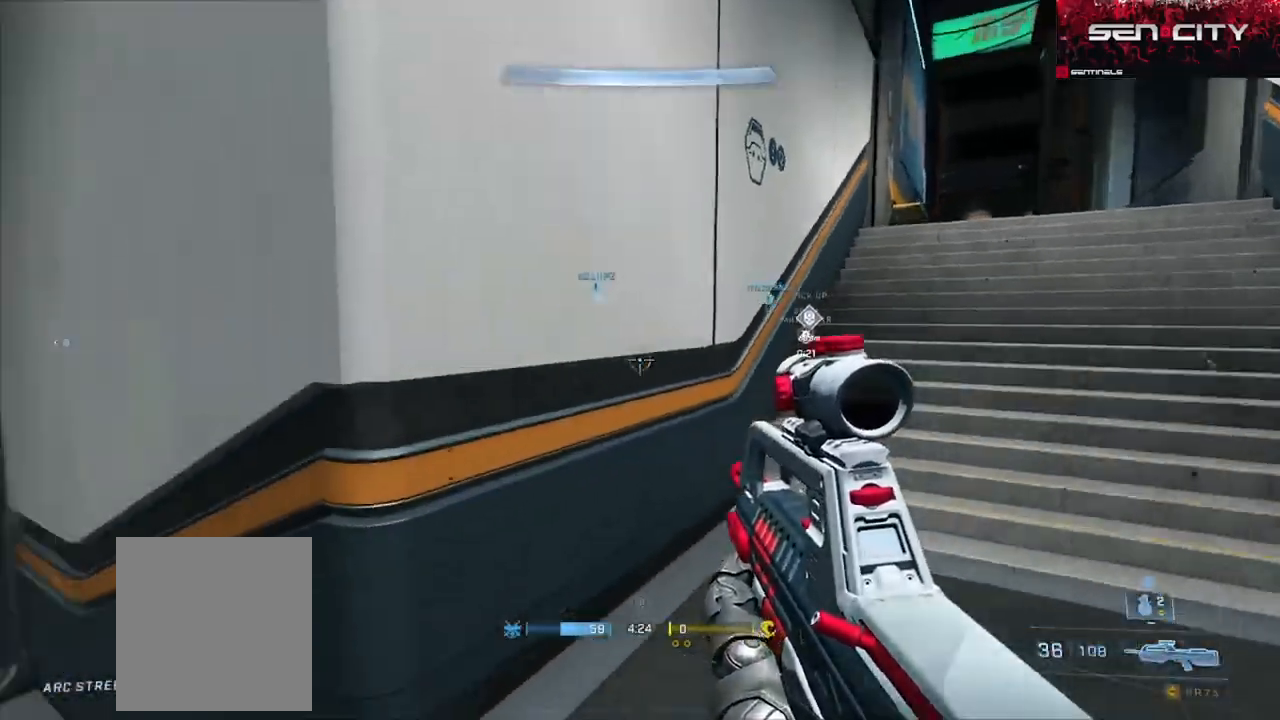
{"buttons": ["L3"], "left_stick": "up-left", "right_stick": "right", "events": [[50, "A", "up"], [116, "A", "down"], [166, "right_stick", "center"], [200, "A", "up"], [283, "A", "down"], [333, "A", "up"], [367, "L3", "down"], [400, "right_stick", "right"]]}
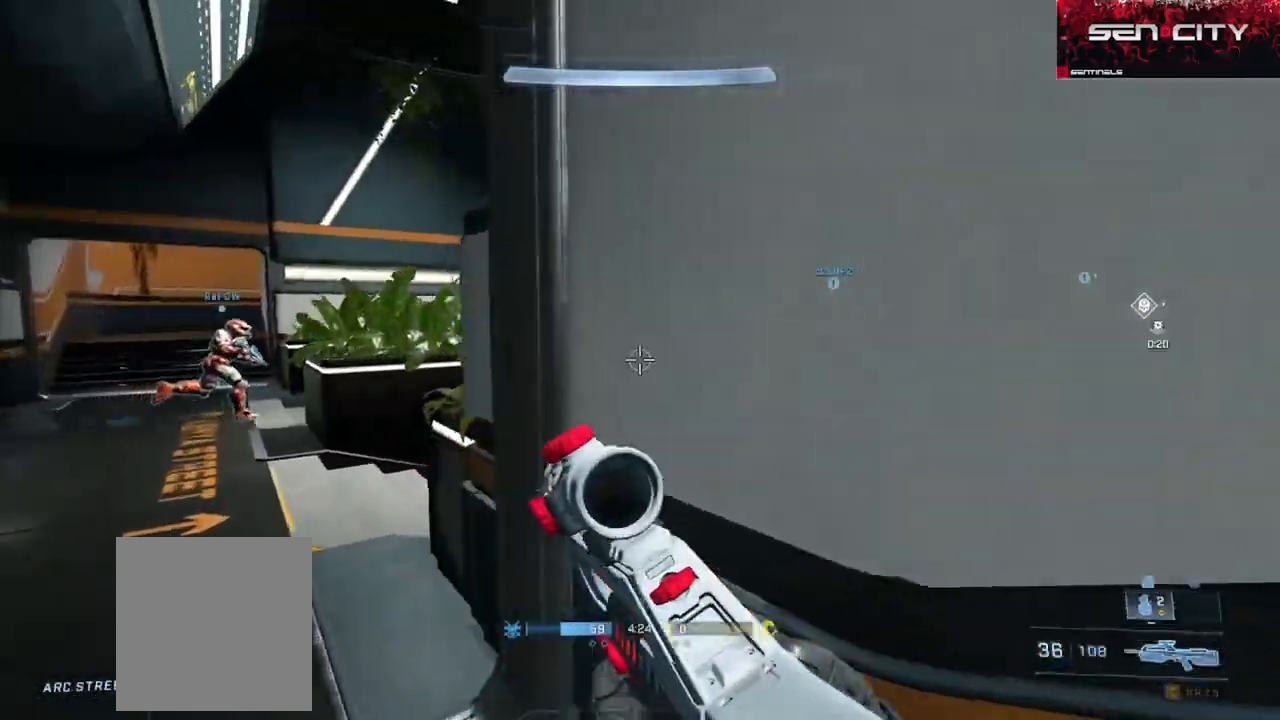
{"buttons": ["A"], "left_stick": "up-left", "right_stick": "center", "events": [[134, "L3", "up"], [184, "Y", "down"], [250, "Y", "up"], [300, "right_stick", "center"], [501, "A", "down"]]}
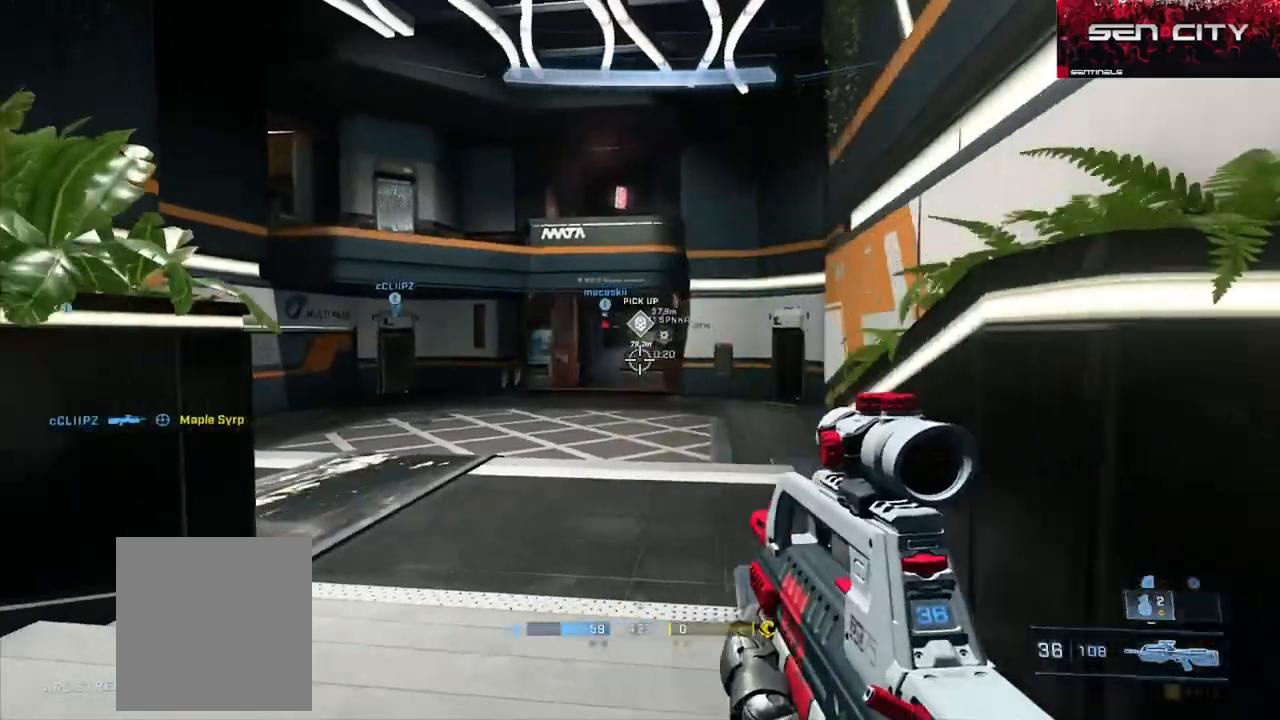
{"buttons": ["A"], "left_stick": "up-right", "right_stick": "center", "events": [[16, "left_stick", "up"], [83, "A", "up"], [150, "A", "down"], [183, "left_stick", "up-right"], [233, "A", "up"], [233, "right_stick", "right"], [317, "A", "down"], [350, "right_stick", "center"], [400, "A", "up"], [467, "A", "down"]]}
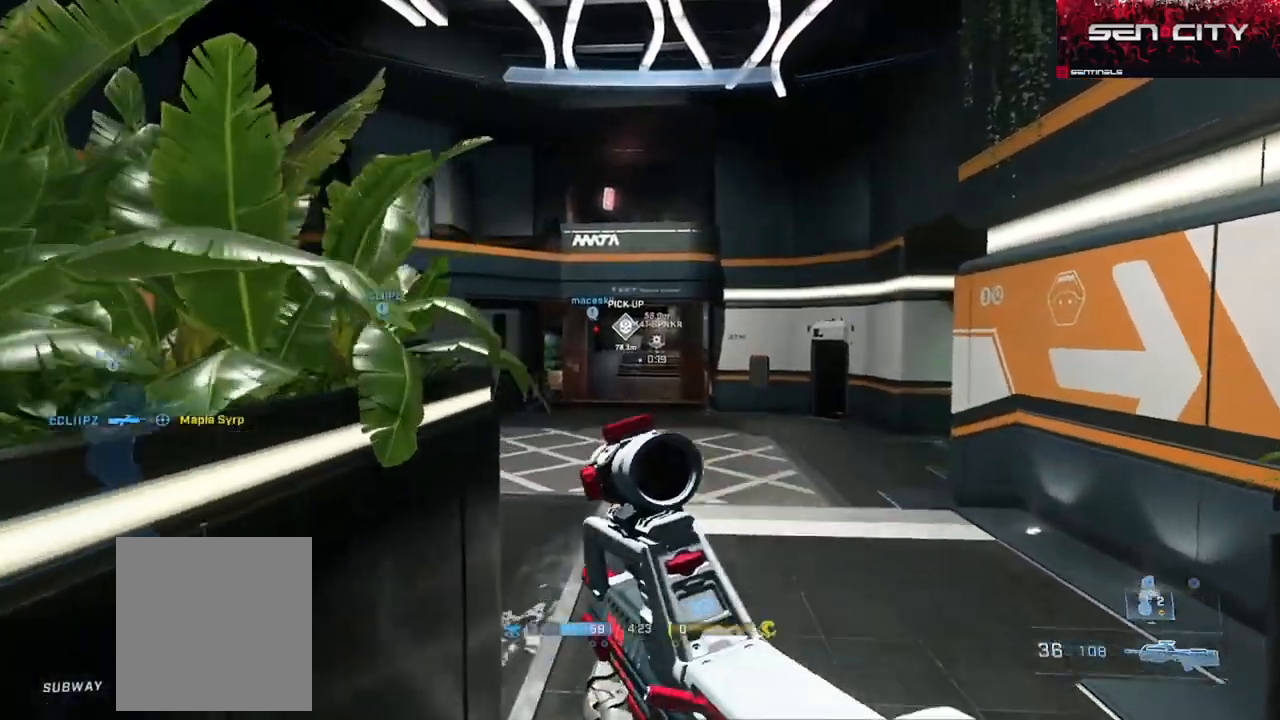
{"buttons": ["A"], "left_stick": "up-right", "right_stick": "center", "events": [[50, "A", "up"], [200, "Y", "down"], [267, "Y", "up"], [467, "A", "down"]]}
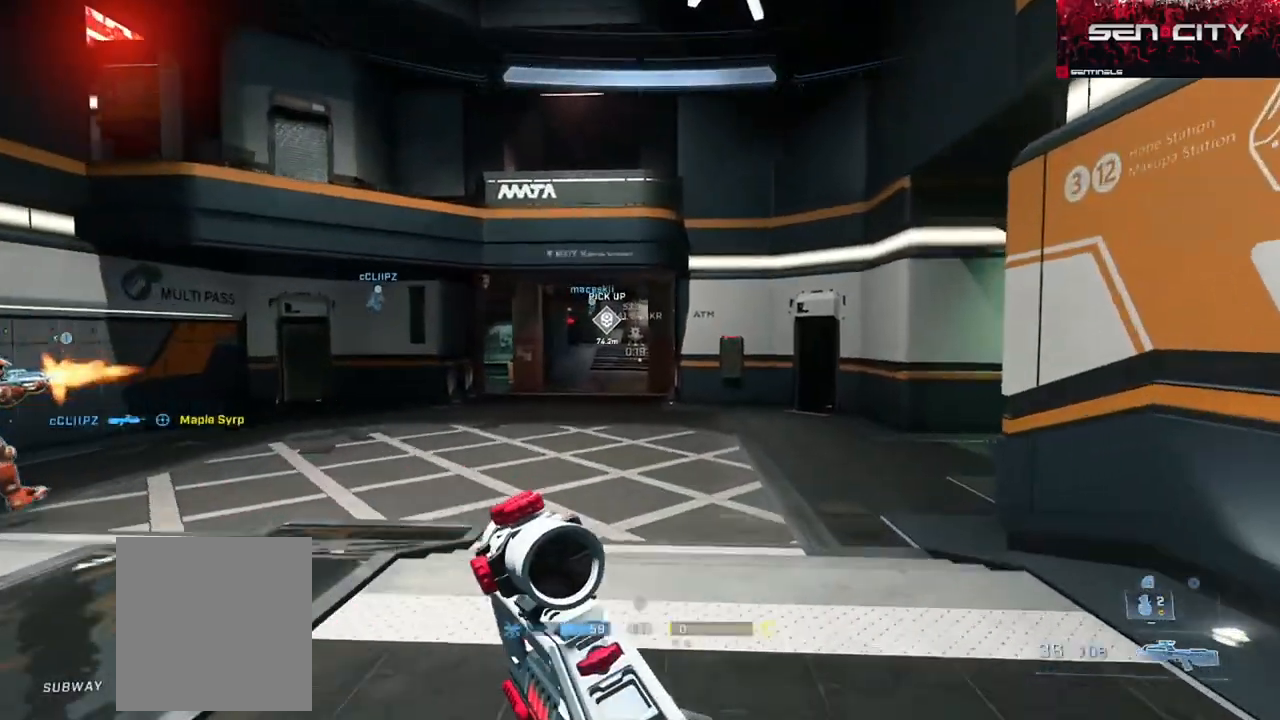
{"buttons": ["A"], "left_stick": "up", "right_stick": "center", "events": [[50, "A", "up"], [133, "A", "down"], [216, "A", "up"], [283, "A", "down"], [283, "left_stick", "up"], [383, "A", "up"], [450, "A", "down"]]}
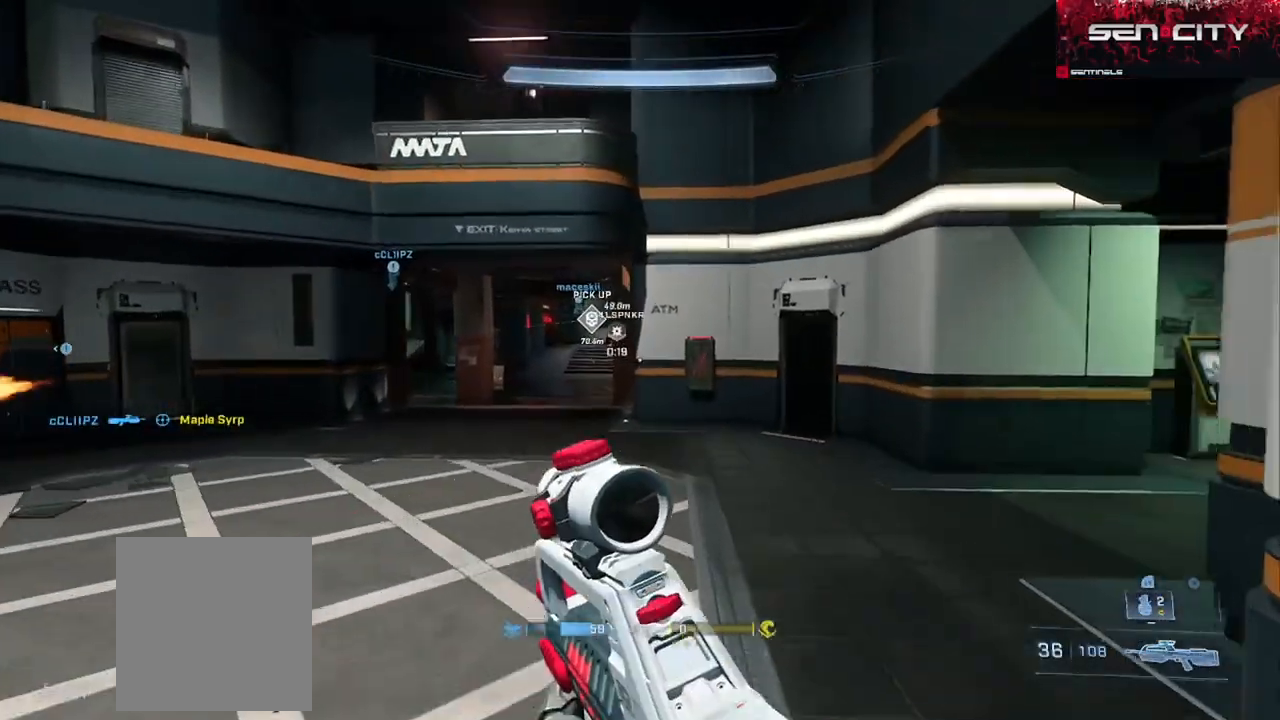
{"buttons": ["L3"], "left_stick": "up-left", "right_stick": "right", "events": [[34, "right_stick", "right"], [50, "A", "up"], [84, "L3", "down"], [134, "left_stick", "up-left"], [201, "Y", "down"], [267, "Y", "up"], [351, "Y", "down"], [468, "Y", "up"]]}
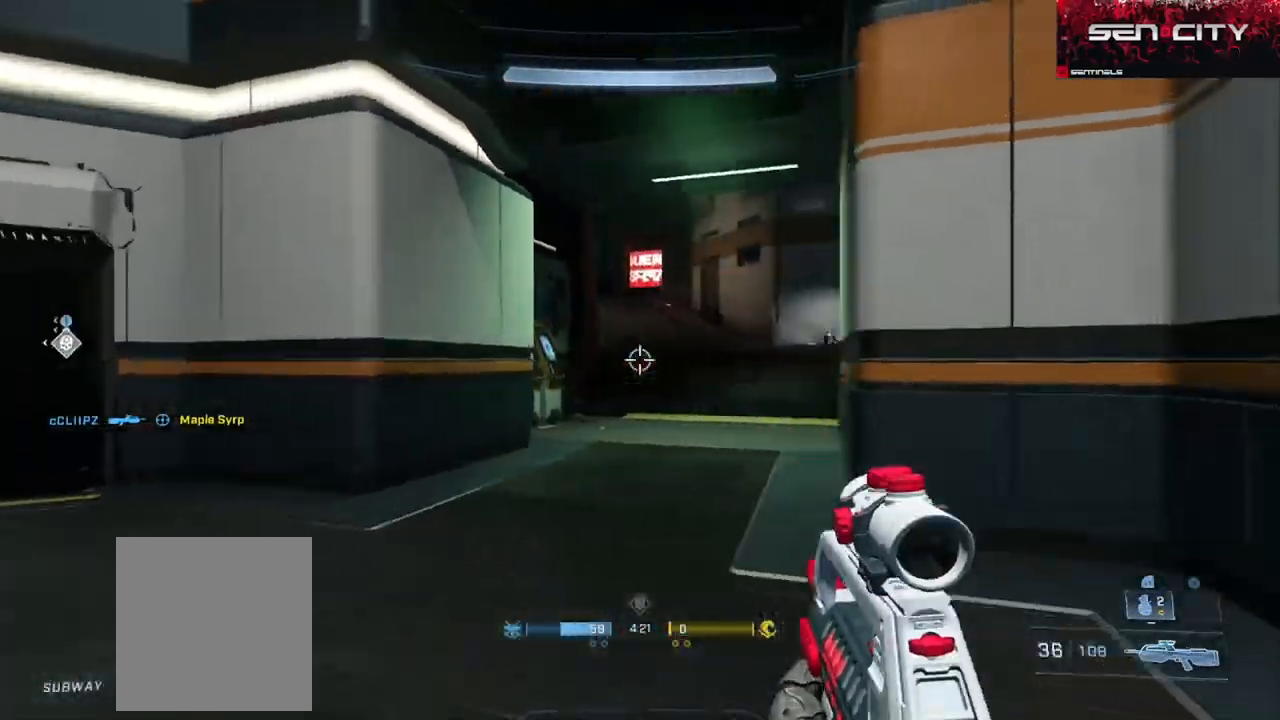
{"buttons": ["A"], "left_stick": "up-left", "right_stick": "left", "events": [[17, "right_stick", "center"], [200, "right_stick", "left"], [267, "L3", "up"], [484, "A", "down"]]}
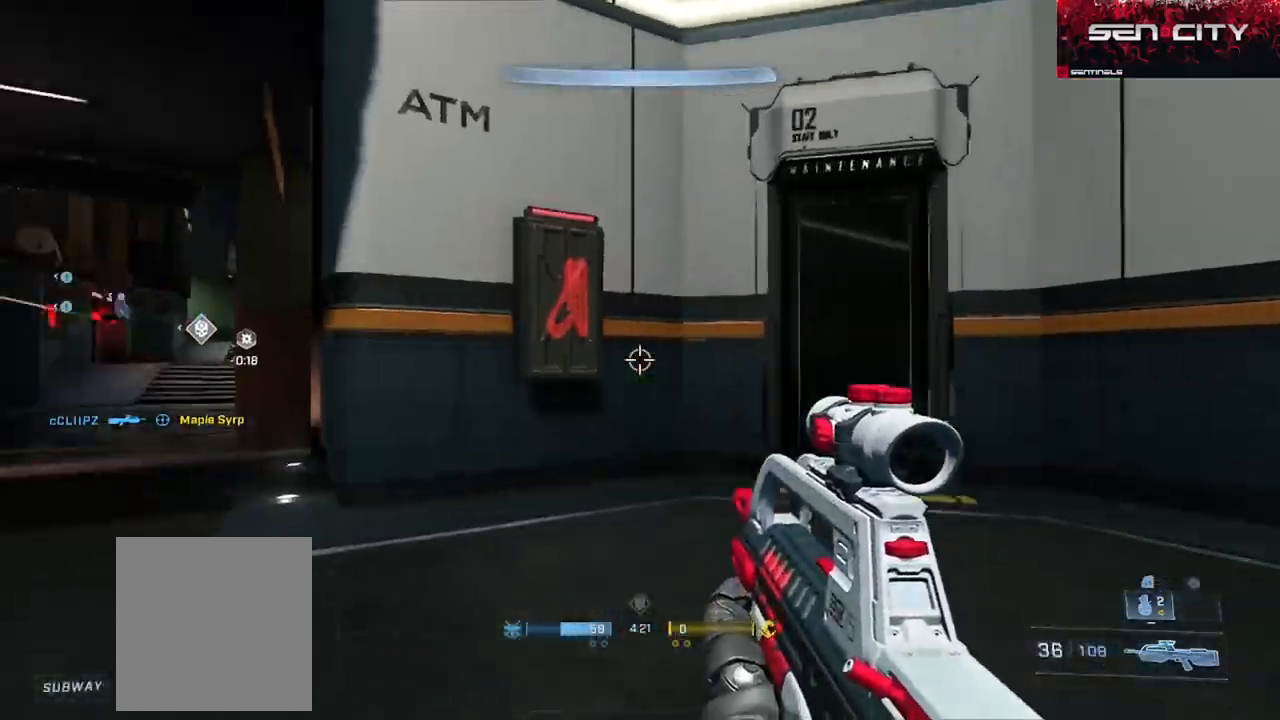
{"buttons": ["A"], "left_stick": "up-left", "right_stick": "center", "events": [[34, "A", "up"], [117, "A", "down"], [184, "A", "up"], [201, "right_stick", "center"], [267, "A", "down"], [351, "A", "up"], [384, "right_stick", "down-left"], [484, "A", "down"], [484, "right_stick", "center"]]}
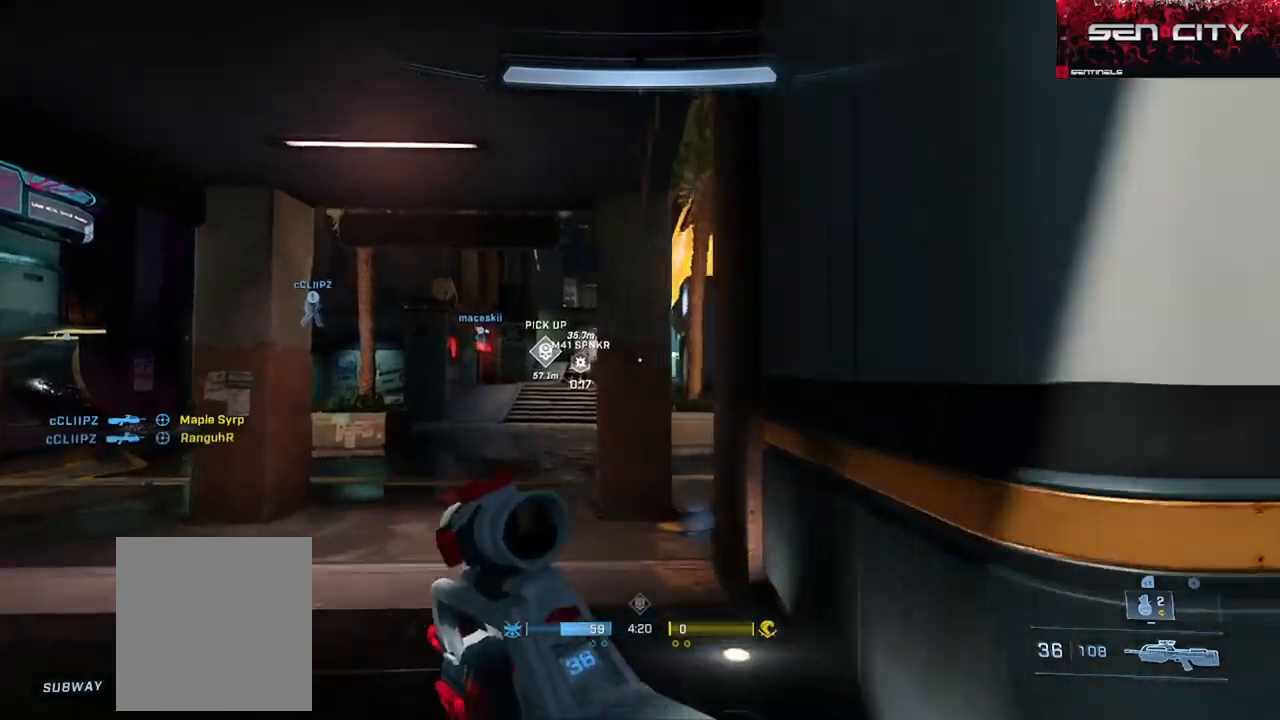
{"buttons": ["A"], "left_stick": "up", "right_stick": "center", "events": [[33, "A", "up"], [133, "A", "down"], [183, "left_stick", "up"], [217, "A", "up"], [250, "right_stick", "right"], [317, "A", "down"], [384, "A", "up"], [450, "right_stick", "center"], [484, "A", "down"]]}
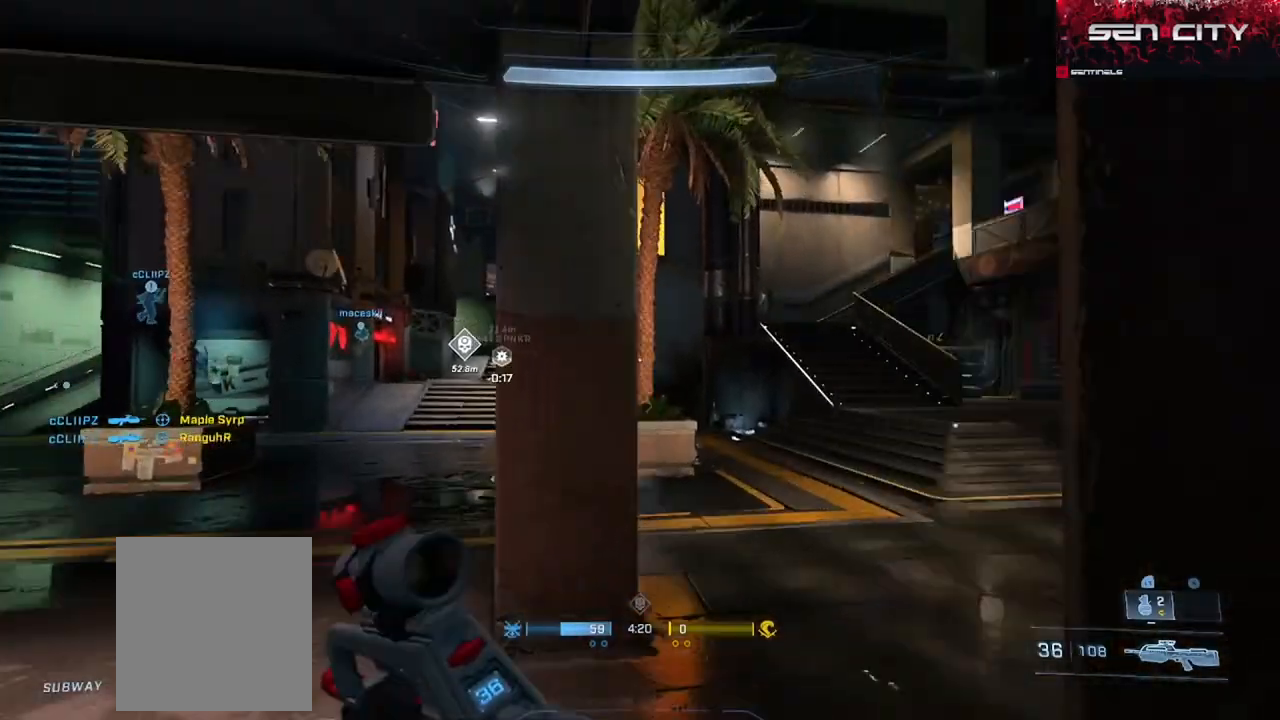
{"buttons": [], "left_stick": "up", "right_stick": "left", "events": [[50, "A", "up"], [301, "Y", "down"], [367, "Y", "up"], [417, "right_stick", "left"]]}
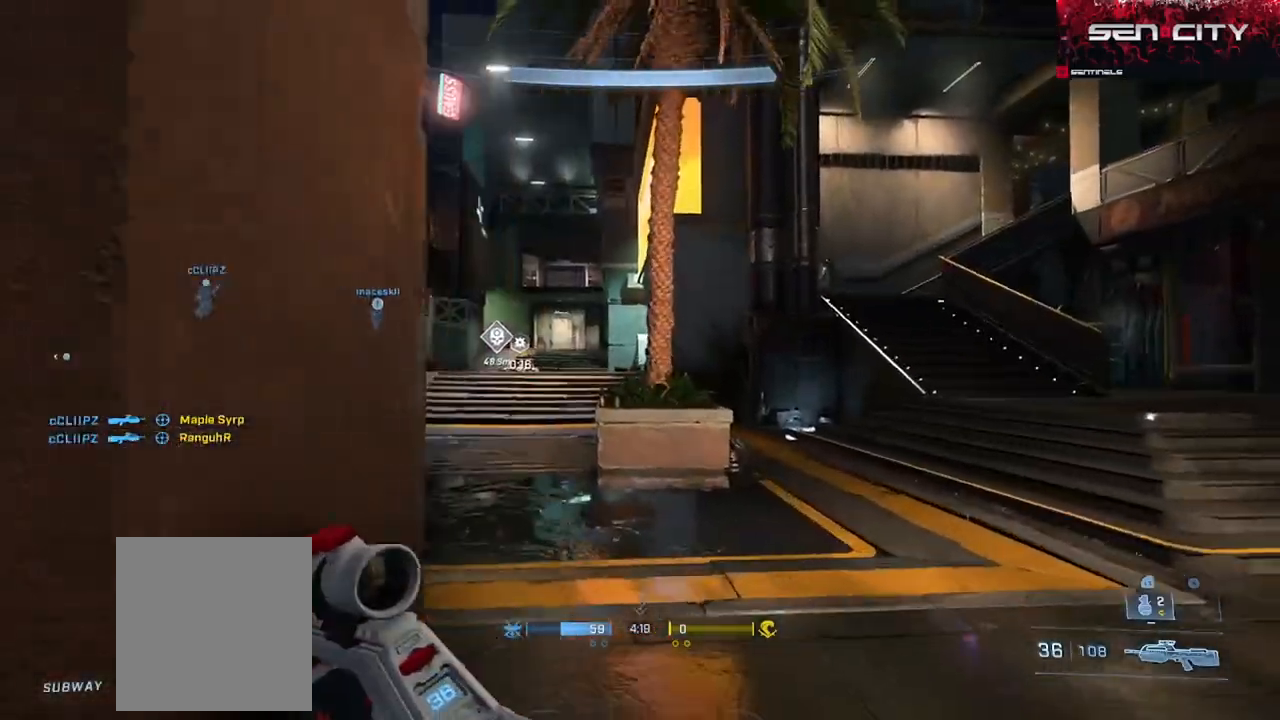
{"buttons": [], "left_stick": "up", "right_stick": "center", "events": [[17, "right_stick", "center"], [50, "L1", "down"], [133, "L1", "up"], [167, "right_stick", "left"], [250, "Y", "down"], [317, "Y", "up"], [317, "right_stick", "down"], [450, "right_stick", "center"]]}
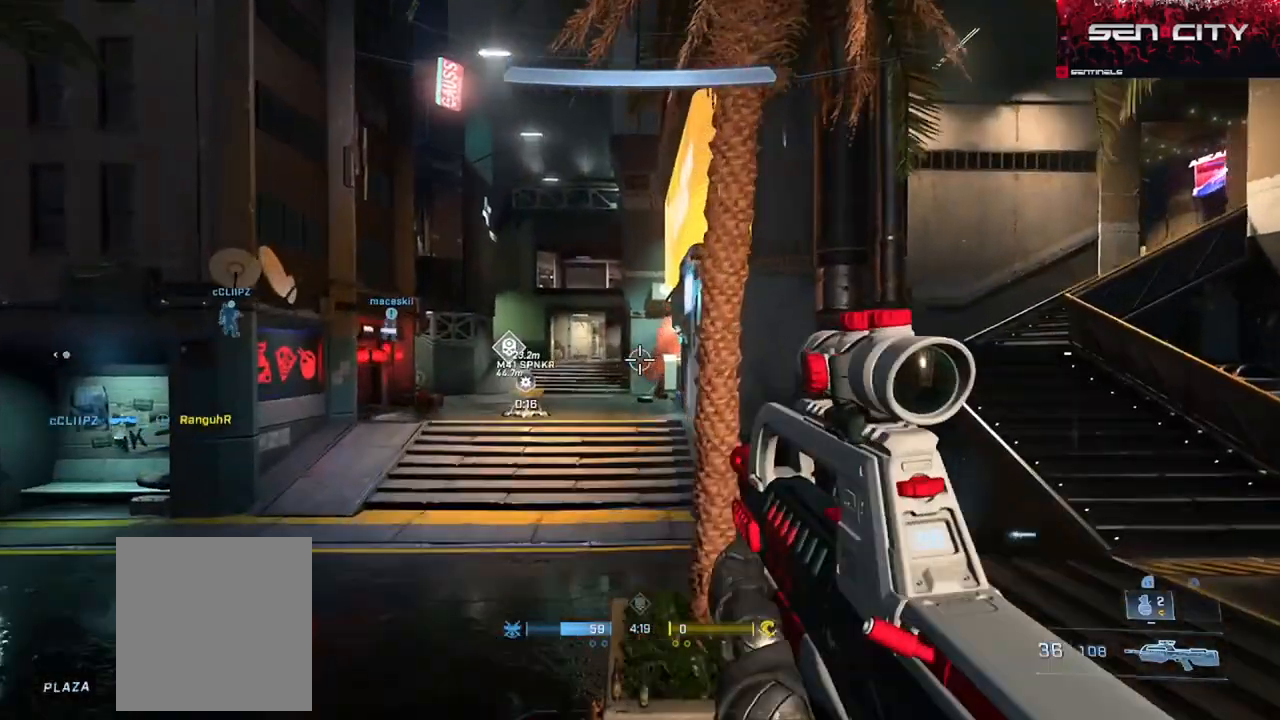
{"buttons": ["A"], "left_stick": "up", "right_stick": "center", "events": [[251, "A", "down"], [317, "A", "up"], [334, "A", "down"], [351, "A", "up"], [417, "A", "down"]]}
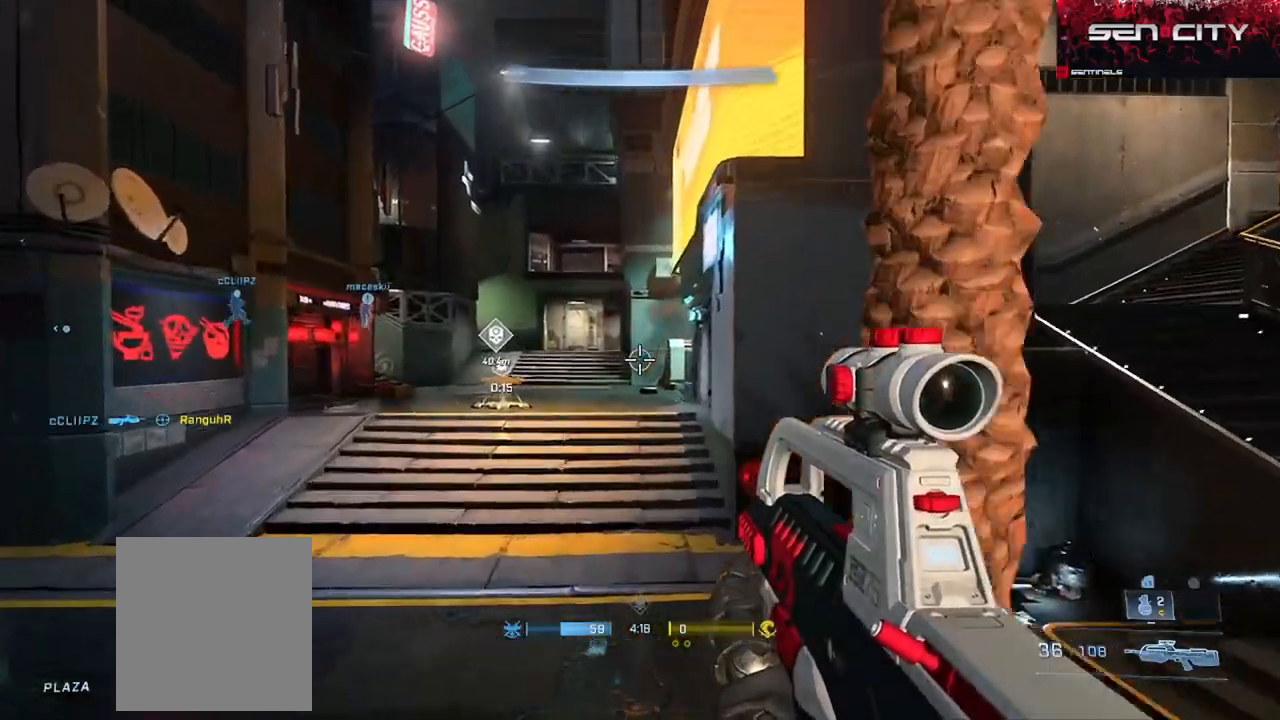
{"buttons": [], "left_stick": "up", "right_stick": "up", "events": [[17, "A", "up"], [83, "A", "down"], [183, "A", "up"], [250, "A", "down"], [334, "A", "up"], [400, "A", "down"], [450, "right_stick", "up"], [484, "A", "up"]]}
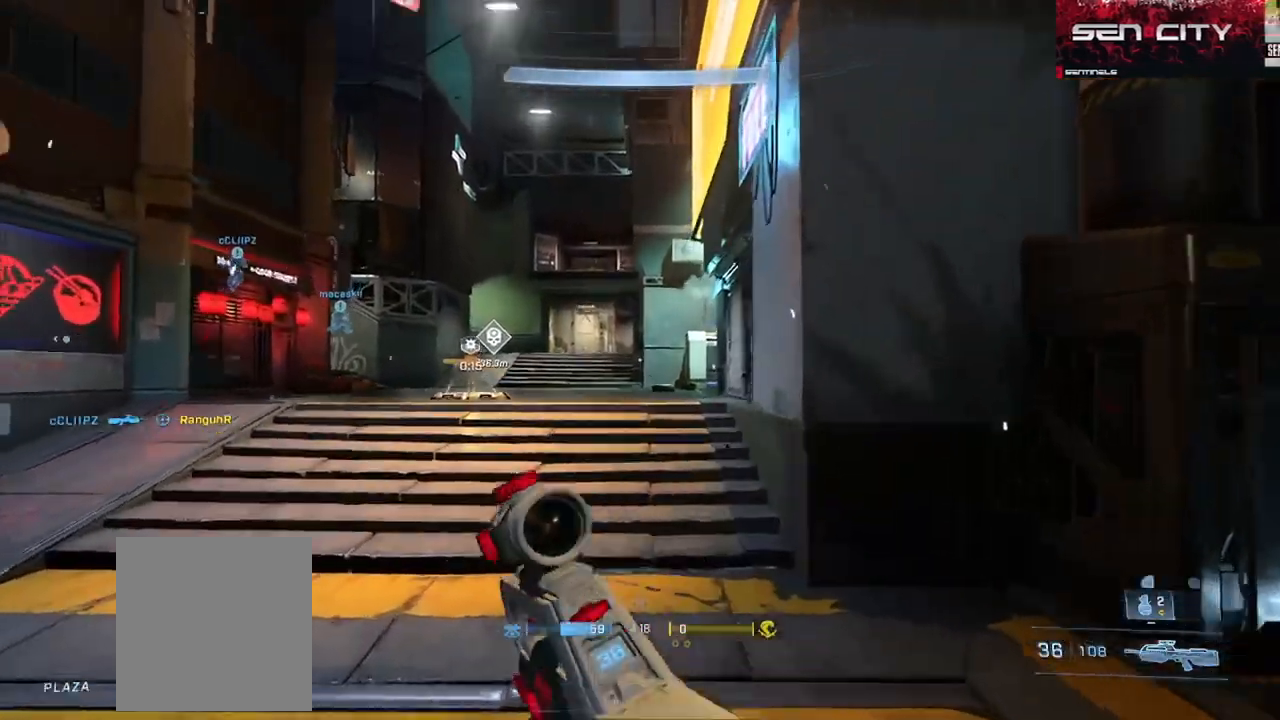
{"buttons": ["L1", "L3"], "left_stick": "up", "right_stick": "center", "events": [[34, "L3", "down"], [50, "right_stick", "left"], [151, "right_stick", "center"], [251, "Y", "down"], [351, "Y", "up"], [417, "Y", "down"], [484, "L1", "down"], [501, "Y", "up"]]}
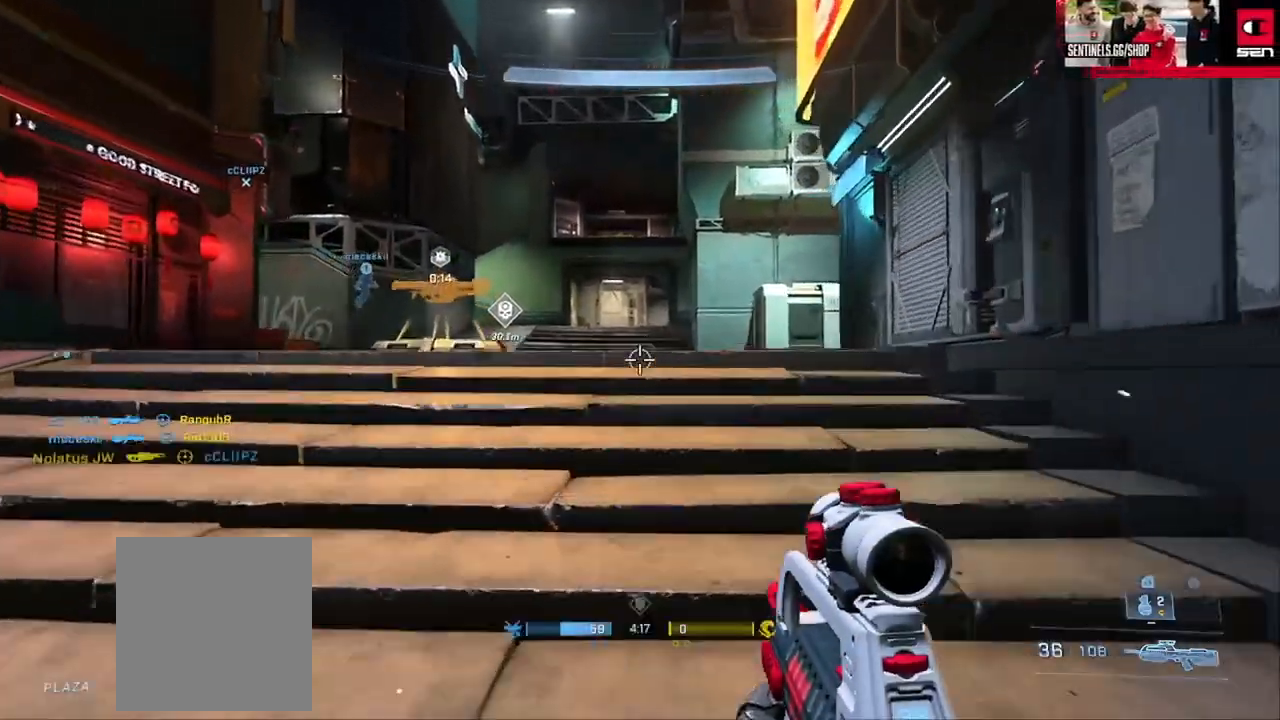
{"buttons": [], "left_stick": "up", "right_stick": "right", "events": [[83, "L1", "up"], [183, "right_stick", "down"], [217, "L3", "up"], [267, "right_stick", "center"], [334, "A", "down"], [400, "A", "up"], [467, "right_stick", "right"]]}
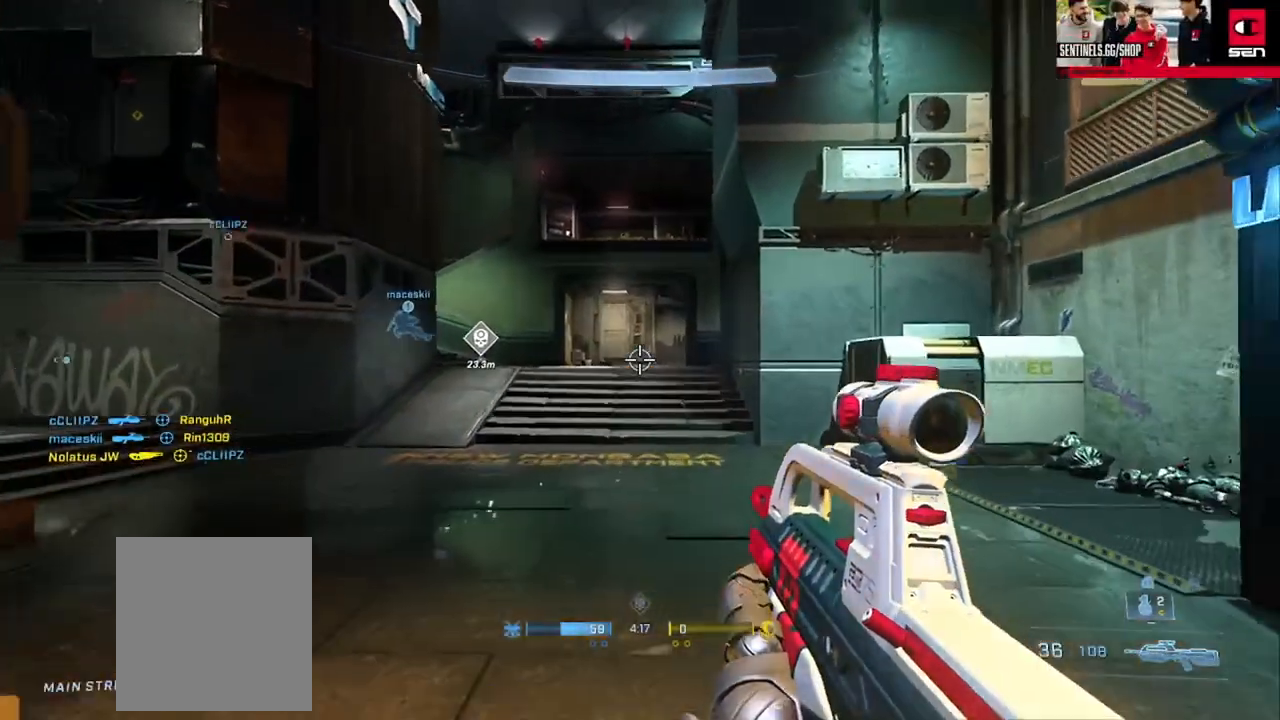
{"buttons": [], "left_stick": "up-left", "right_stick": "center", "events": [[17, "A", "down"], [84, "A", "up"], [84, "right_stick", "center"], [167, "A", "down"], [234, "right_stick", "right"], [251, "A", "up"], [301, "left_stick", "up-left"], [351, "A", "down"], [417, "right_stick", "center"], [451, "A", "up"]]}
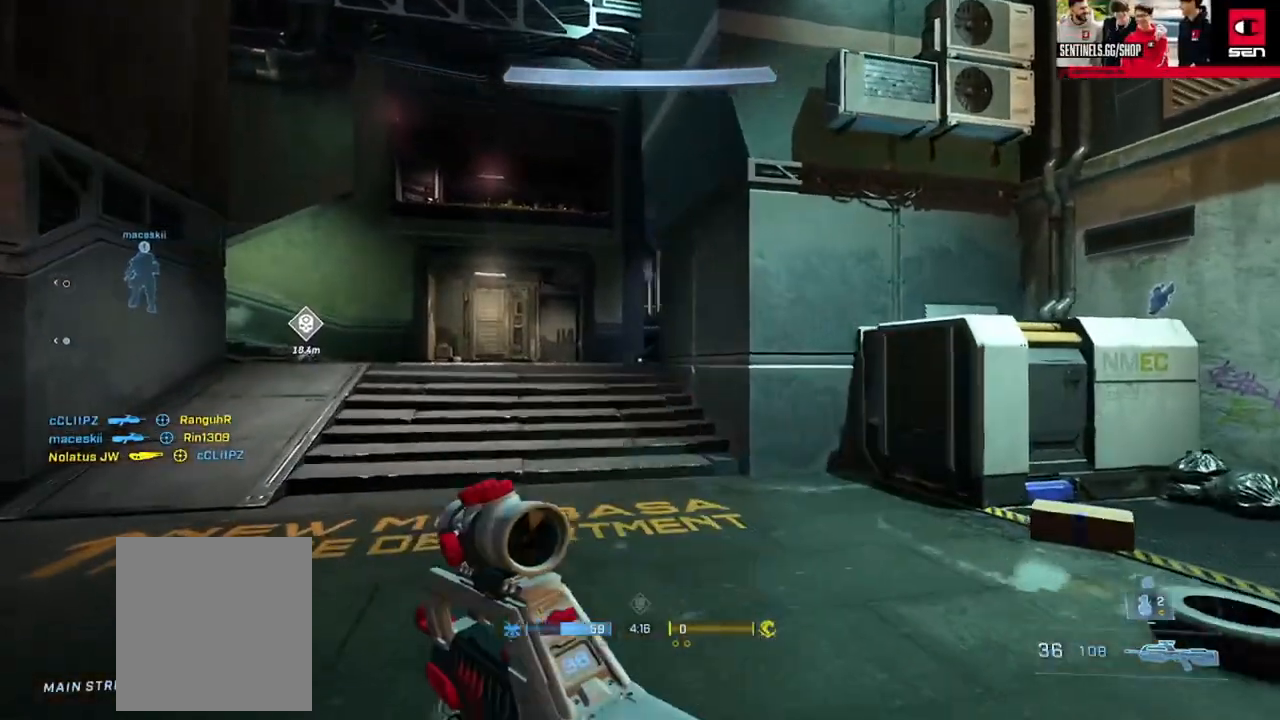
{"buttons": [], "left_stick": "up", "right_stick": "left", "events": [[17, "right_stick", "right"], [117, "right_stick", "center"], [300, "left_stick", "up"], [450, "right_stick", "left"]]}
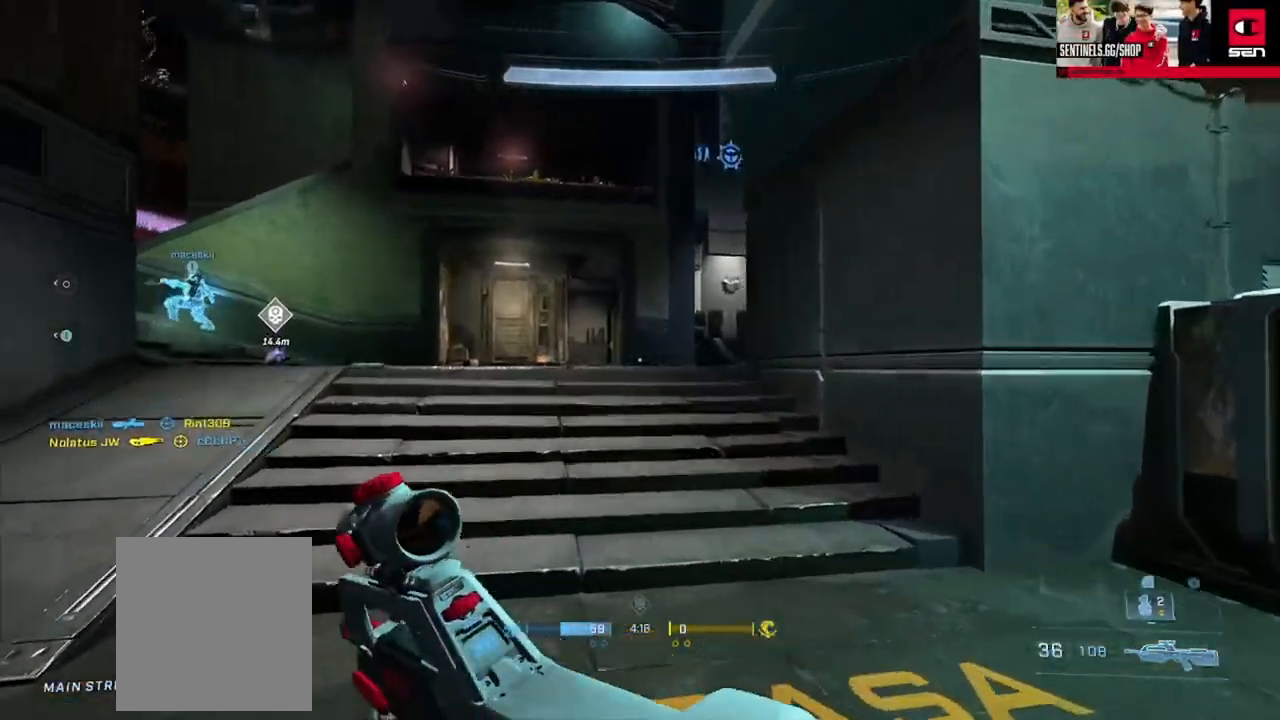
{"buttons": [], "left_stick": "up-right", "right_stick": "left", "events": [[100, "Y", "down"], [134, "right_stick", "center"], [201, "Y", "up"], [284, "right_stick", "left"], [367, "left_stick", "up-right"]]}
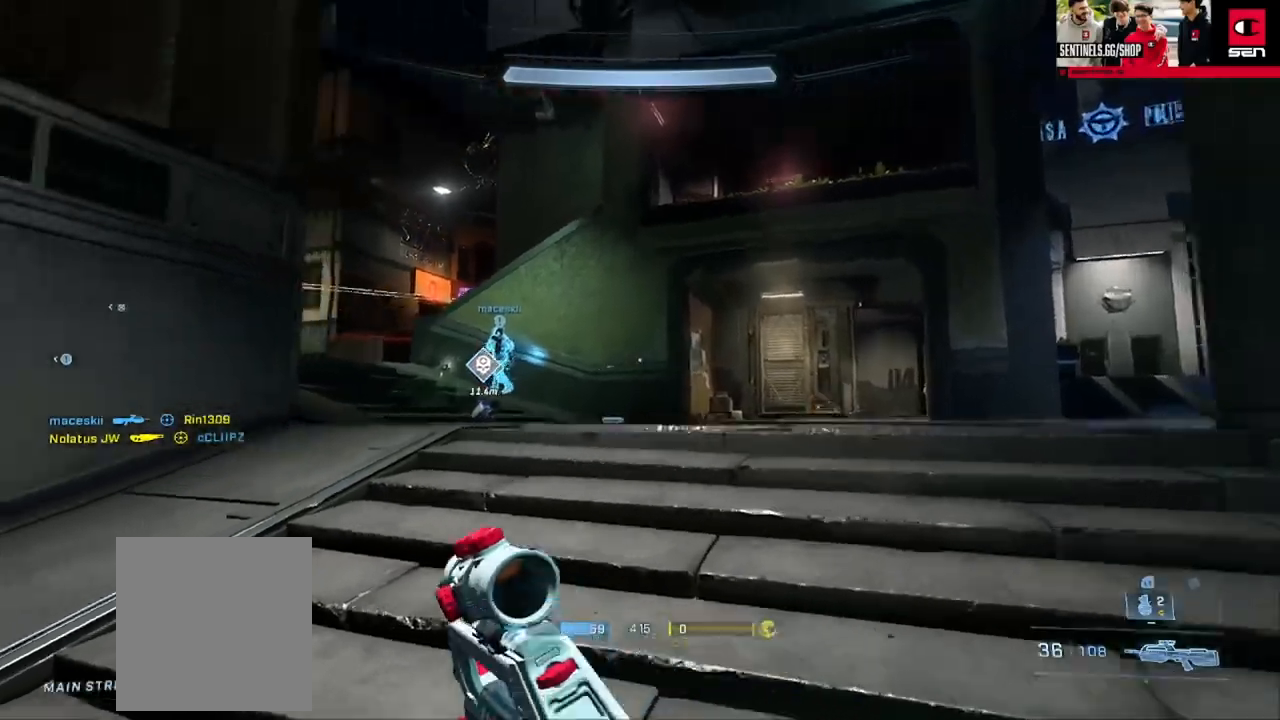
{"buttons": [], "left_stick": "right", "right_stick": "right", "events": [[150, "left_stick", "right"], [250, "right_stick", "center"], [484, "right_stick", "right"]]}
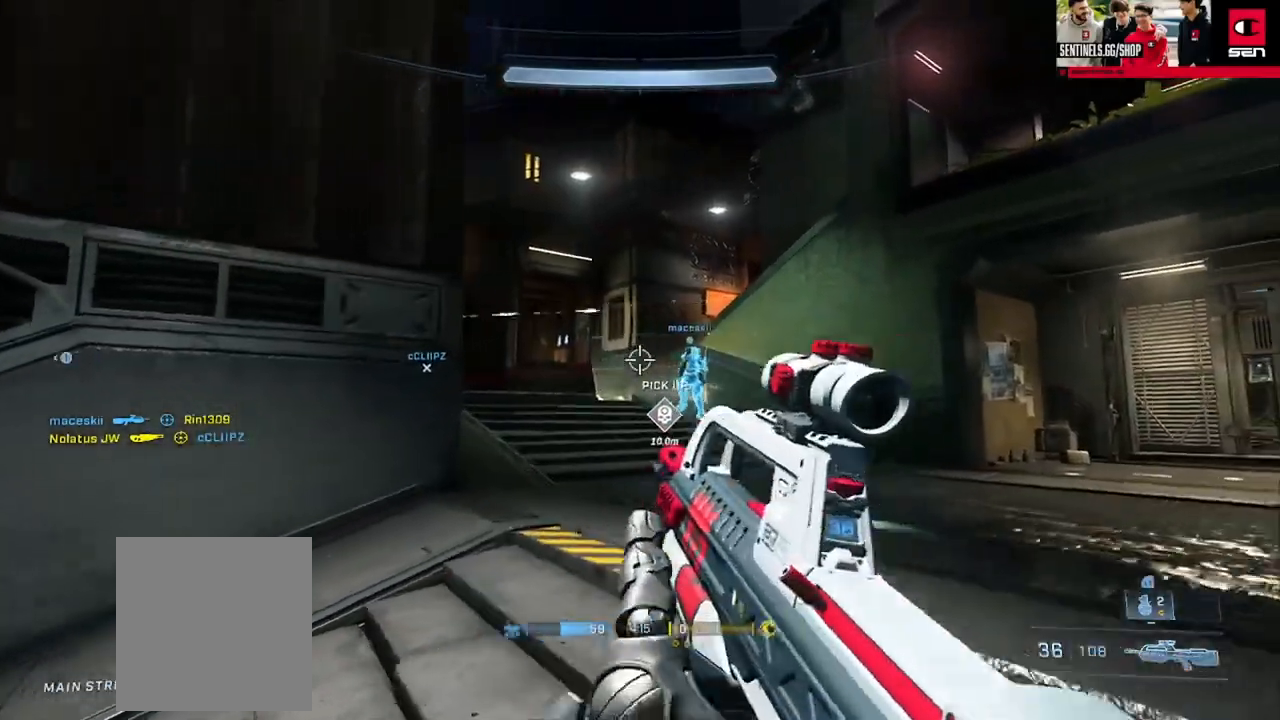
{"buttons": ["A"], "left_stick": "up-right", "right_stick": "right", "events": [[50, "left_stick", "center"], [50, "right_stick", "center"], [151, "right_stick", "right"], [201, "left_stick", "up-right"], [301, "A", "down"], [401, "A", "up"], [468, "A", "down"]]}
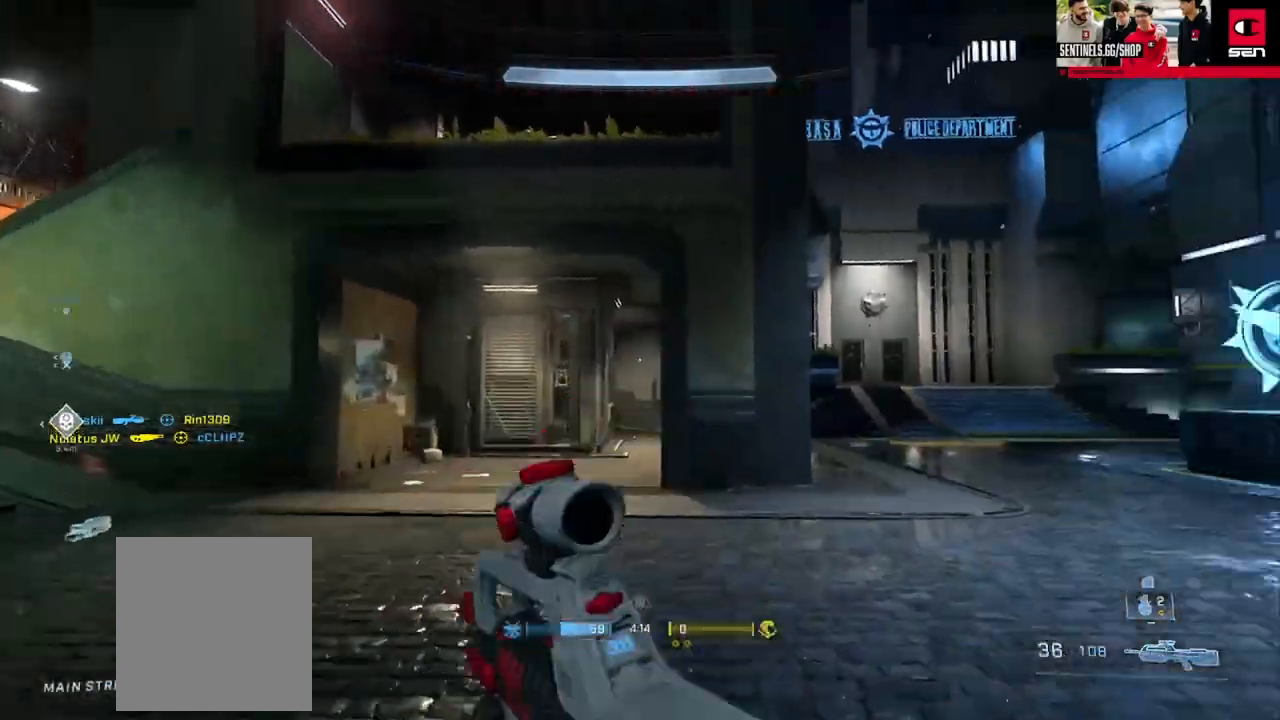
{"buttons": [], "left_stick": "up", "right_stick": "center", "events": [[67, "A", "up"], [233, "right_stick", "center"], [284, "right_stick", "left"], [367, "left_stick", "up"], [384, "right_stick", "center"]]}
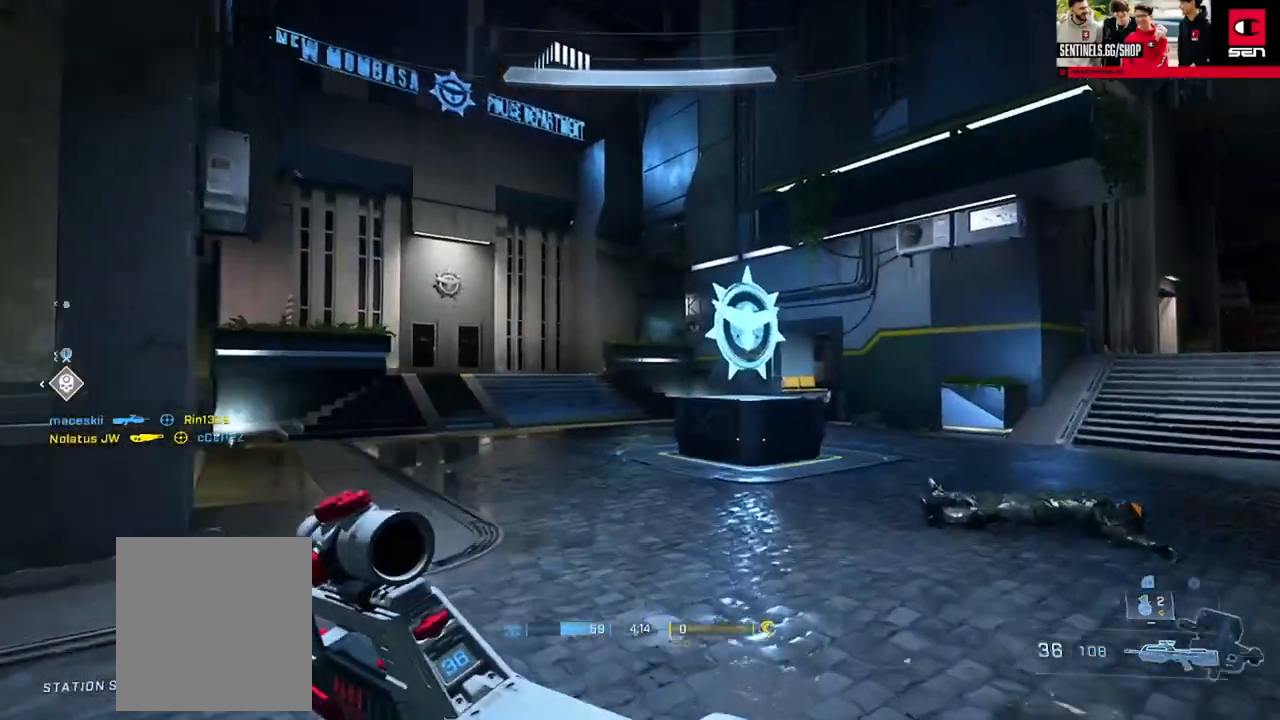
{"buttons": ["L3"], "left_stick": "up-right", "right_stick": "center", "events": [[50, "right_stick", "left"], [167, "Y", "down"], [217, "L3", "down"], [251, "Y", "up"], [317, "right_stick", "up-left"], [401, "left_stick", "up-right"], [417, "right_stick", "center"]]}
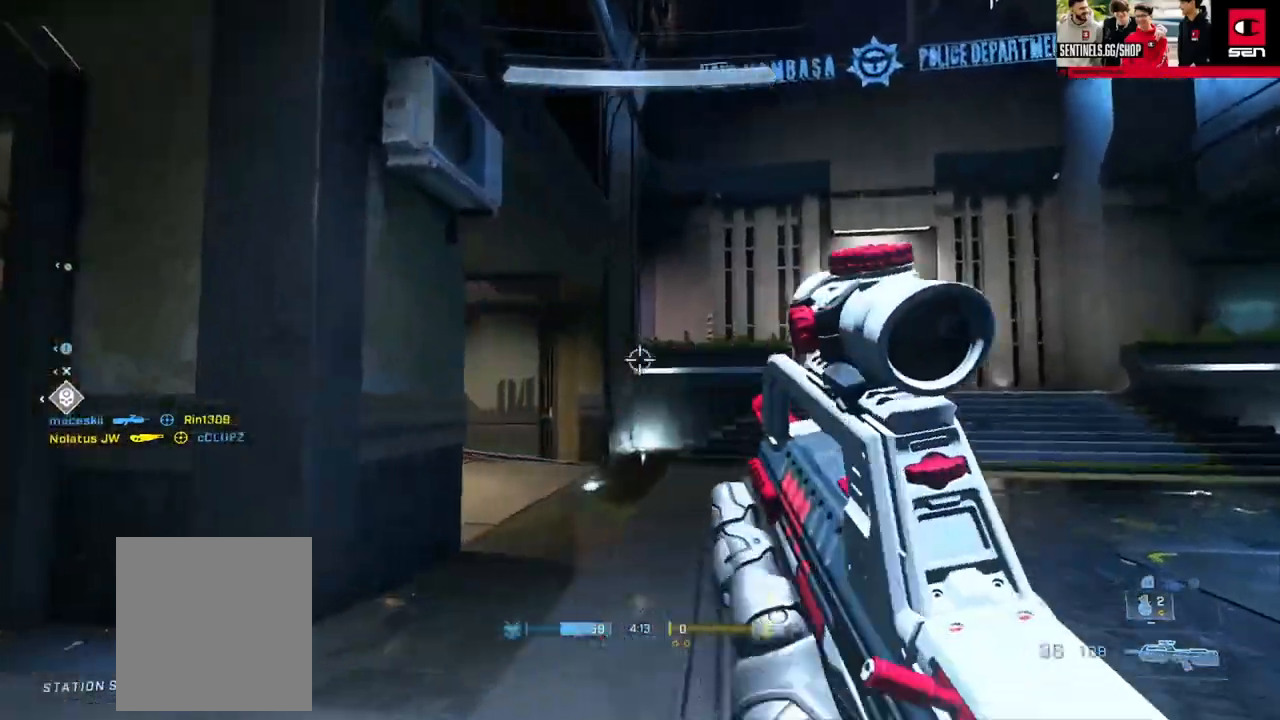
{"buttons": [], "left_stick": "up-right", "right_stick": "left", "events": [[217, "right_stick", "up-left"], [334, "right_stick", "center"], [417, "L3", "up"], [434, "right_stick", "left"]]}
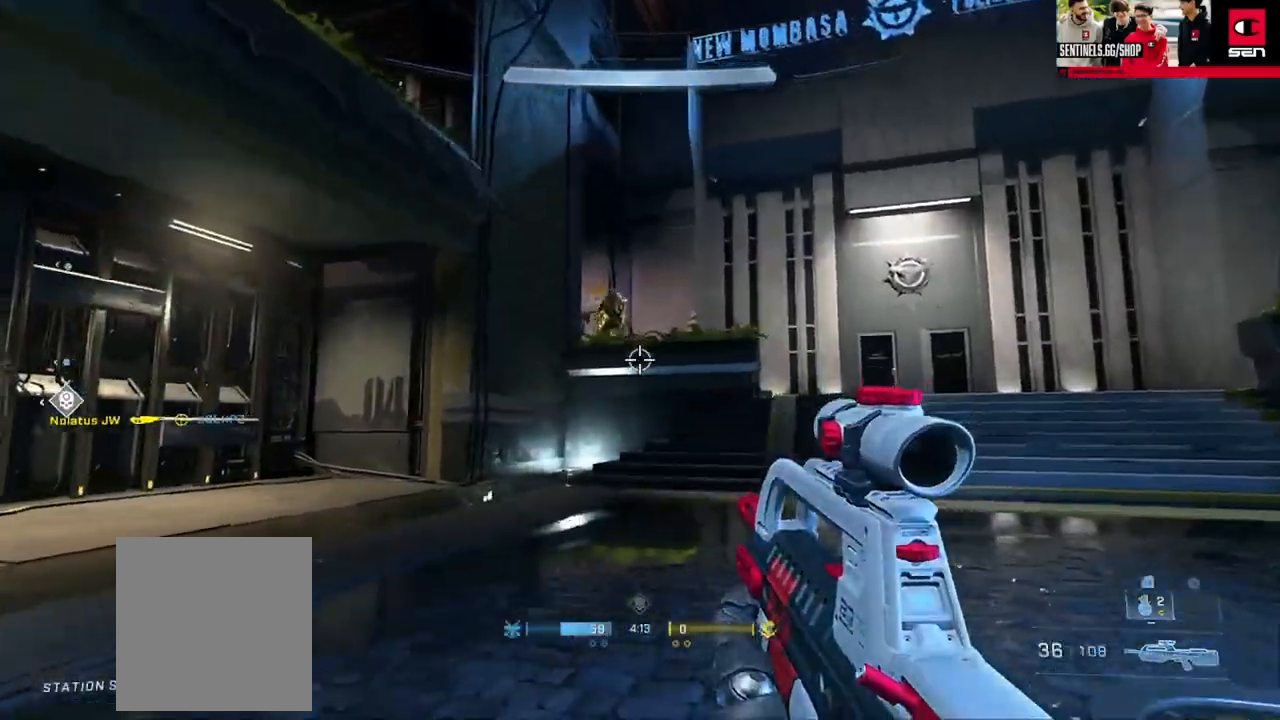
{"buttons": ["R2"], "left_stick": "down-left", "right_stick": "up", "events": [[17, "A", "down"], [100, "A", "up"], [100, "right_stick", "center"], [151, "right_stick", "up-right"], [267, "left_stick", "left"], [317, "left_stick", "down-left"], [317, "right_stick", "up"], [417, "R2", "down"]]}
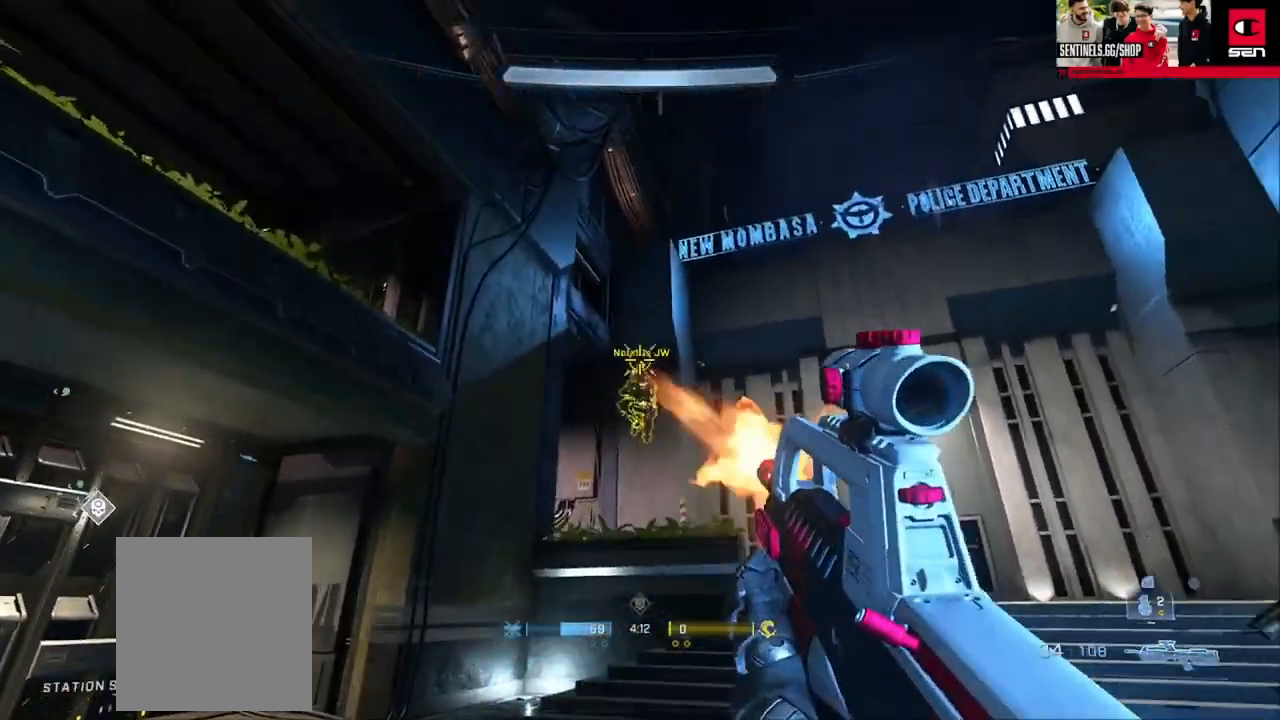
{"buttons": [], "left_stick": "up", "right_stick": "down", "events": [[33, "right_stick", "down"], [50, "R2", "up"], [100, "left_stick", "up-left"], [183, "left_stick", "up"], [183, "right_stick", "down-right"], [250, "A", "down"], [300, "right_stick", "center"], [334, "A", "up"], [467, "right_stick", "down"]]}
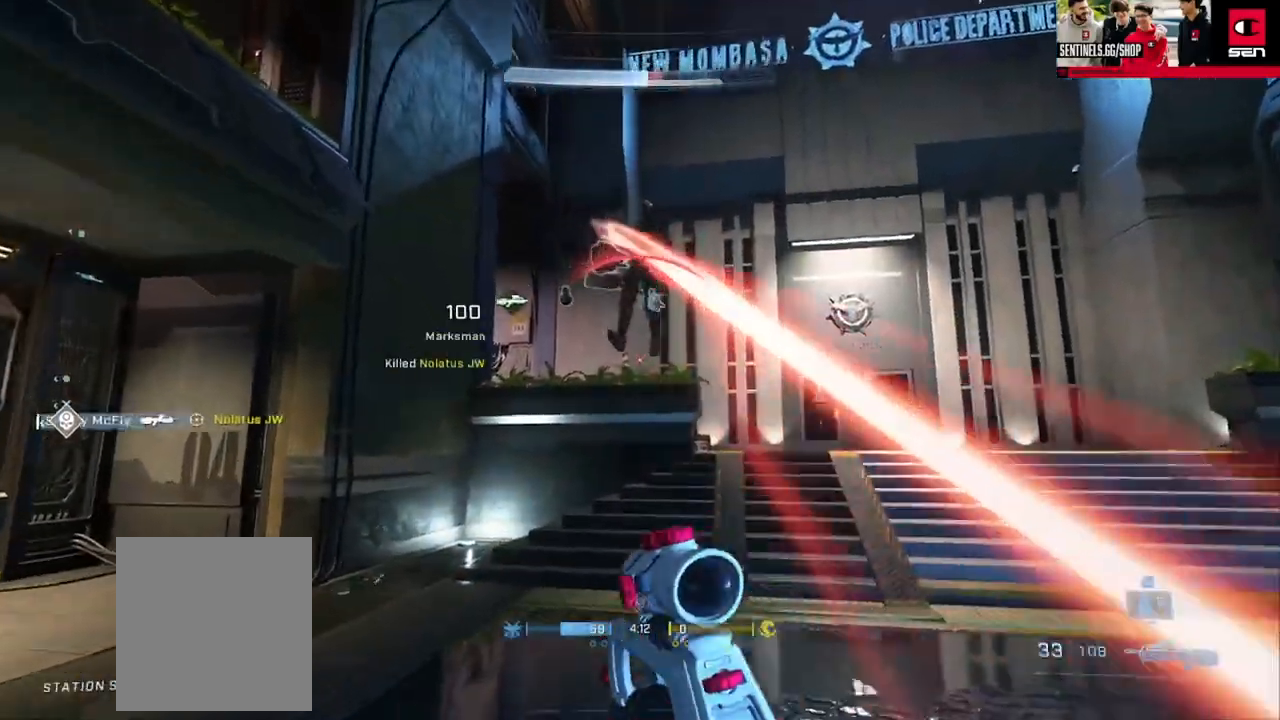
{"buttons": ["B"], "left_stick": "up", "right_stick": "right", "events": [[184, "B", "down"], [401, "right_stick", "center"], [484, "right_stick", "right"]]}
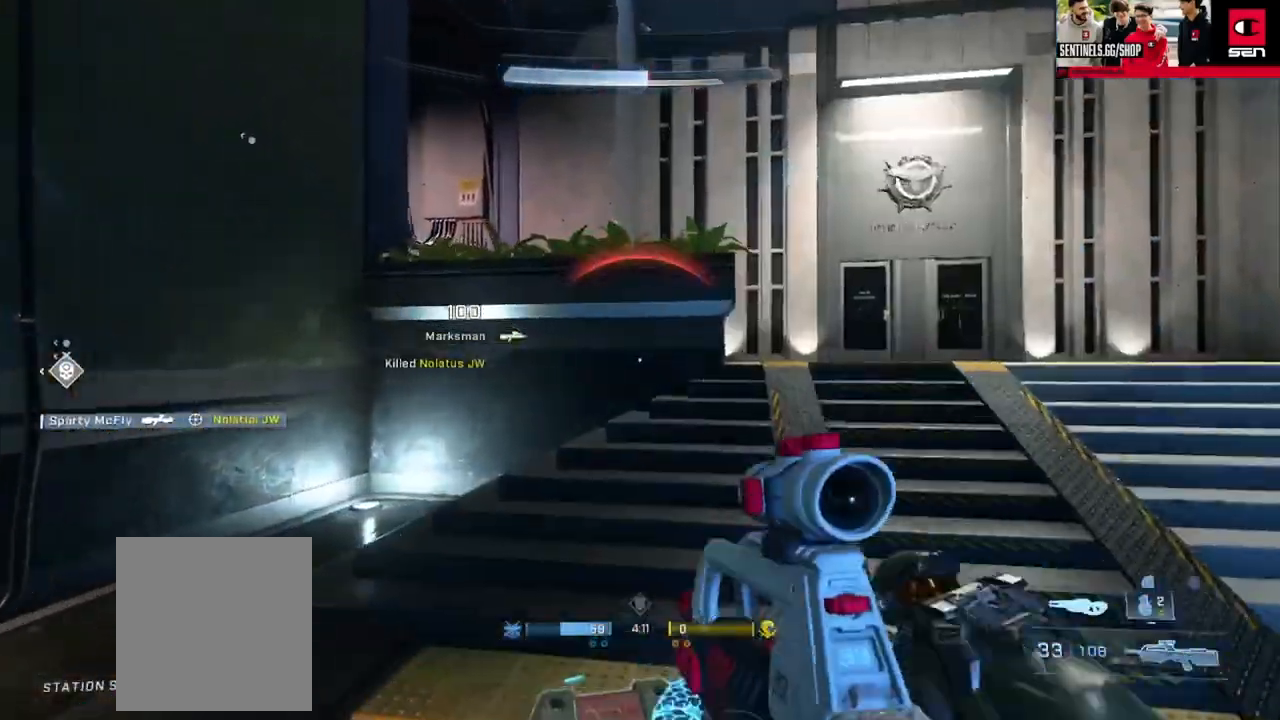
{"buttons": [], "left_stick": "up", "right_stick": "right", "events": [[167, "B", "up"], [350, "A", "down"], [434, "A", "up"]]}